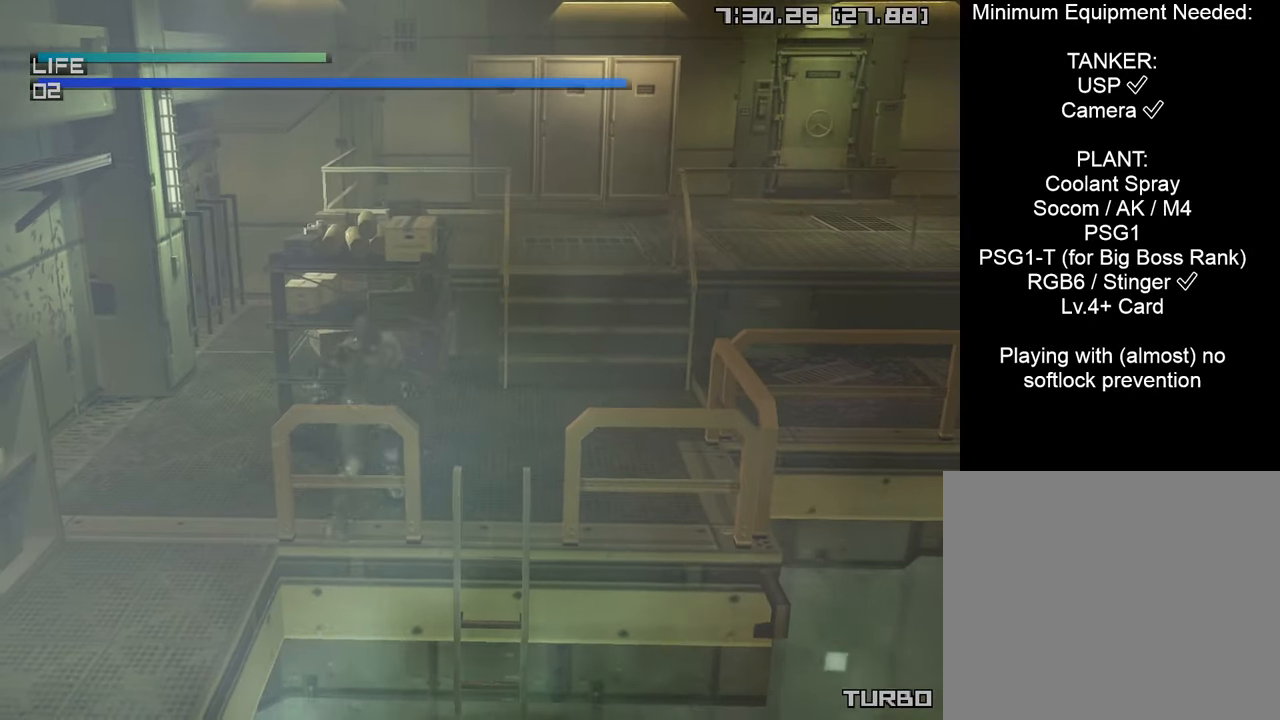
Gameplay with a controller (PlayStation layout); each line is a JSON object with the inputs held at the frame after it. "events" lists button and stick changes between this image and that frame as [ms after this image, input, new state], when the widget could be followed in between.
{"buttons": ["L2"], "left_stick": "center", "right_stick": "center", "events": [[383, "CIRCLE", "up"], [383, "L2", "down"]]}
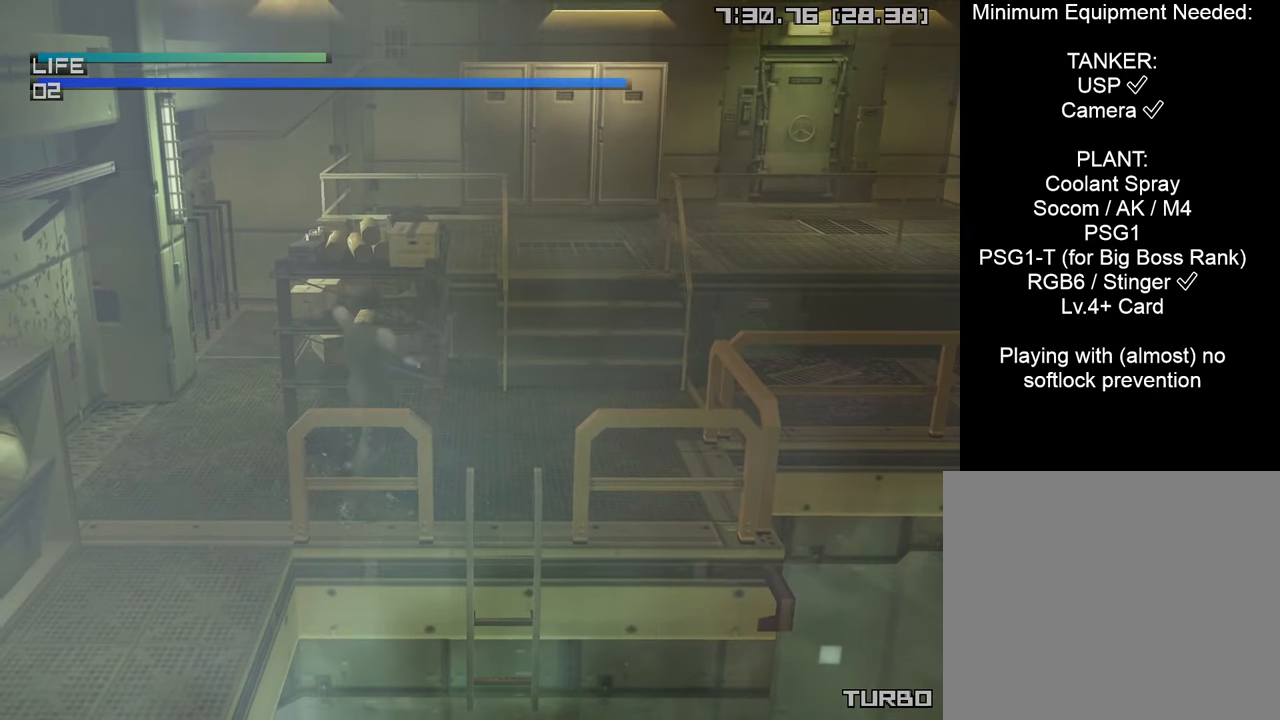
{"buttons": ["L2"], "left_stick": "center", "right_stick": "center", "events": []}
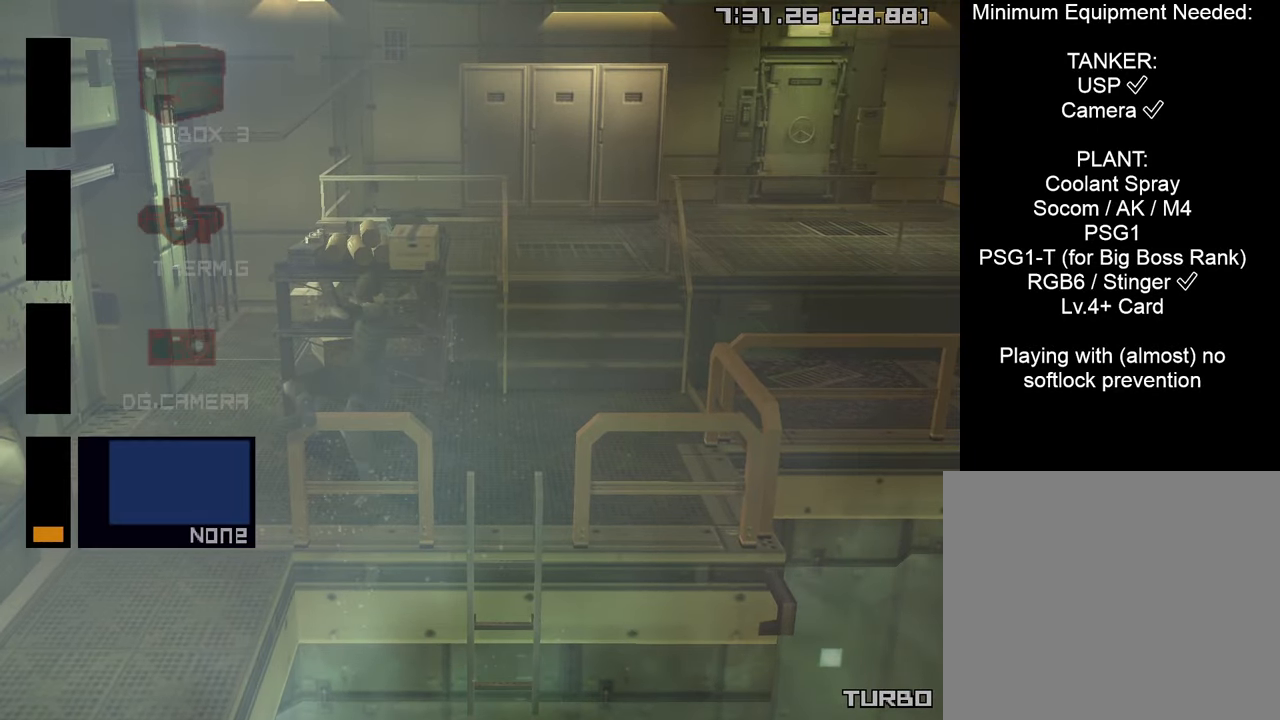
{"buttons": [], "left_stick": "center", "right_stick": "center", "events": [[33, "DPAD_DOWN", "down"], [133, "DPAD_DOWN", "up"], [200, "DPAD_DOWN", "down"], [283, "DPAD_DOWN", "up"], [367, "DPAD_DOWN", "down"], [467, "DPAD_DOWN", "up"], [500, "L2", "up"]]}
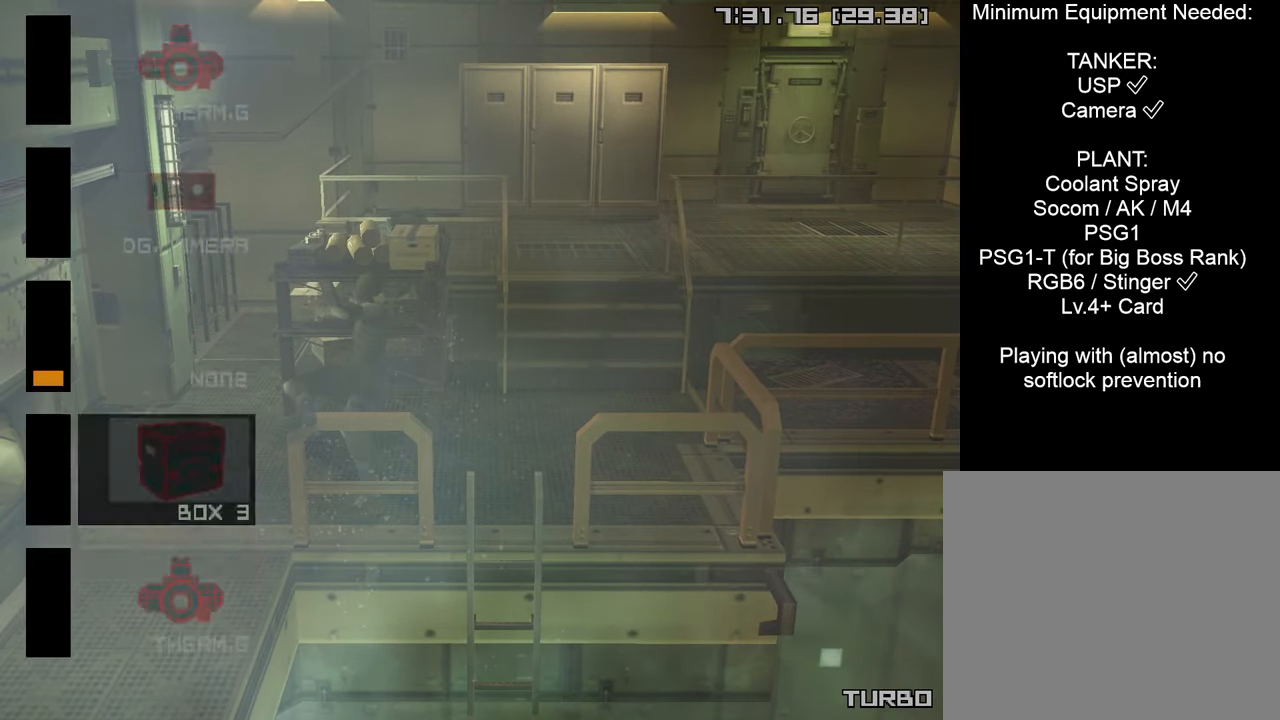
{"buttons": [], "left_stick": "center", "right_stick": "center", "events": [[117, "TRIANGLE", "down"], [483, "TRIANGLE", "up"]]}
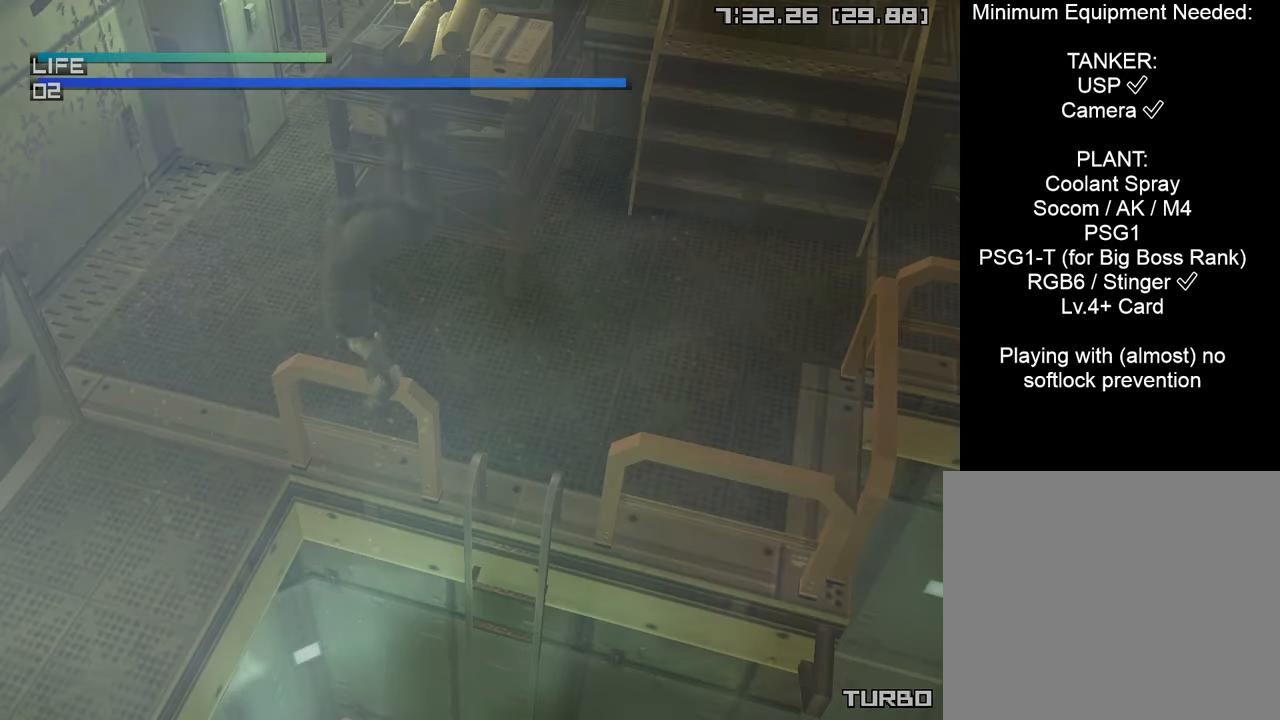
{"buttons": ["CROSS"], "left_stick": "center", "right_stick": "center", "events": [[50, "CROSS", "down"]]}
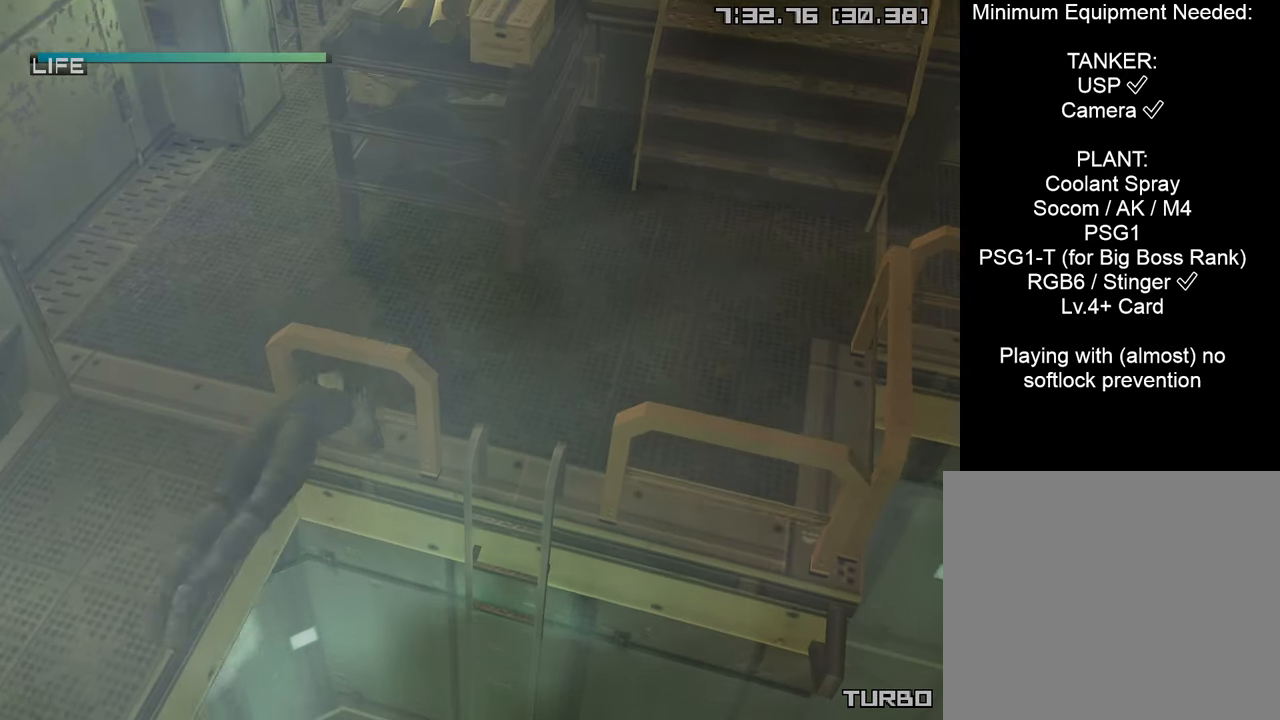
{"buttons": ["CROSS"], "left_stick": "center", "right_stick": "center", "events": []}
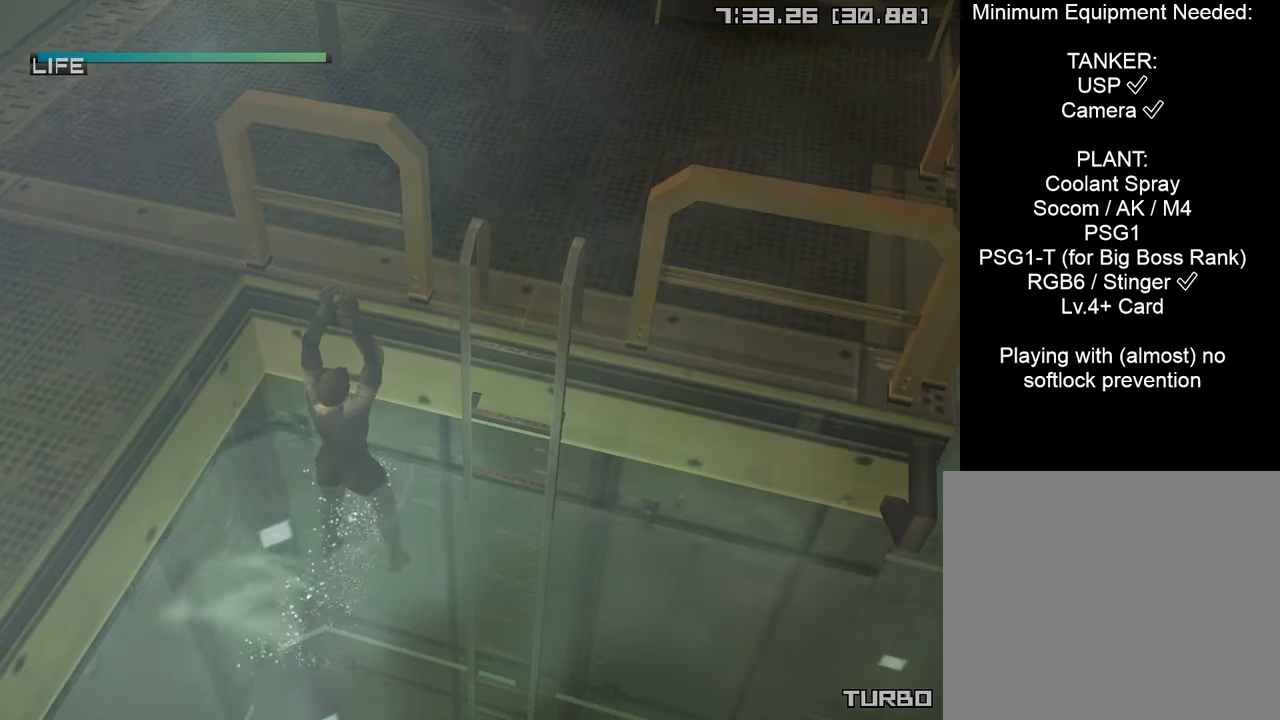
{"buttons": [], "left_stick": "center", "right_stick": "center", "events": [[317, "CROSS", "up"]]}
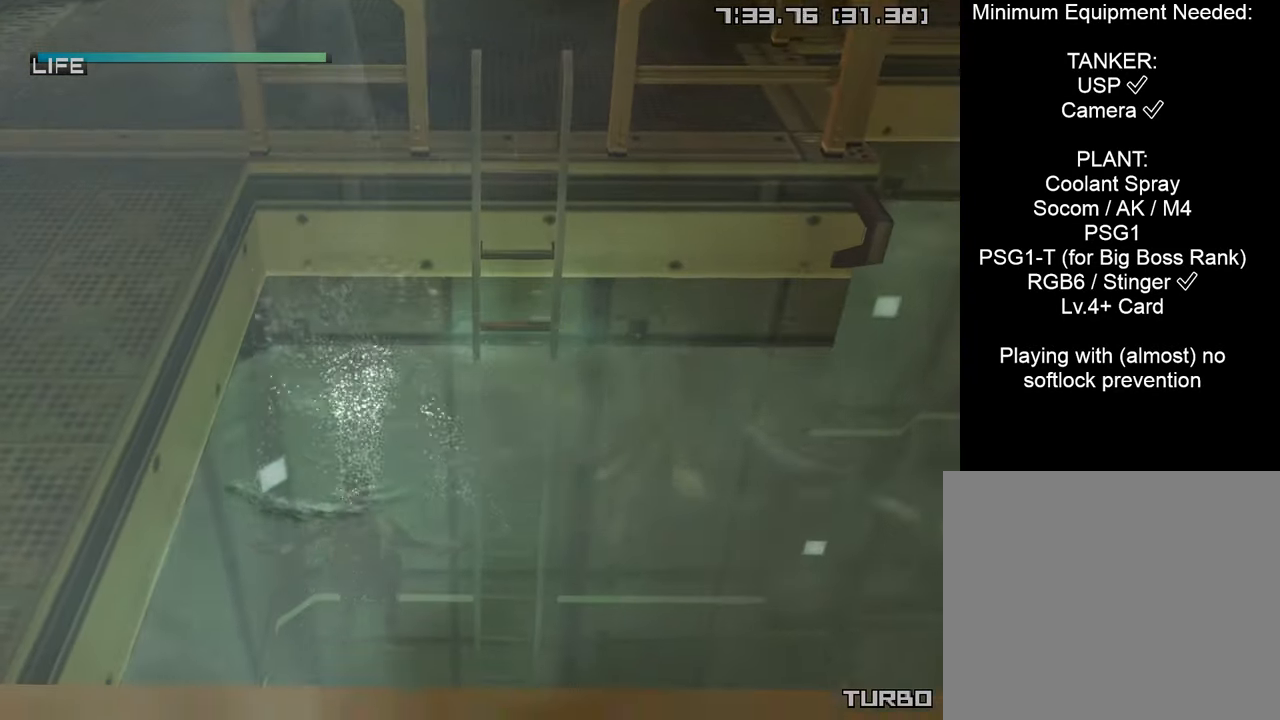
{"buttons": [], "left_stick": "center", "right_stick": "center", "events": []}
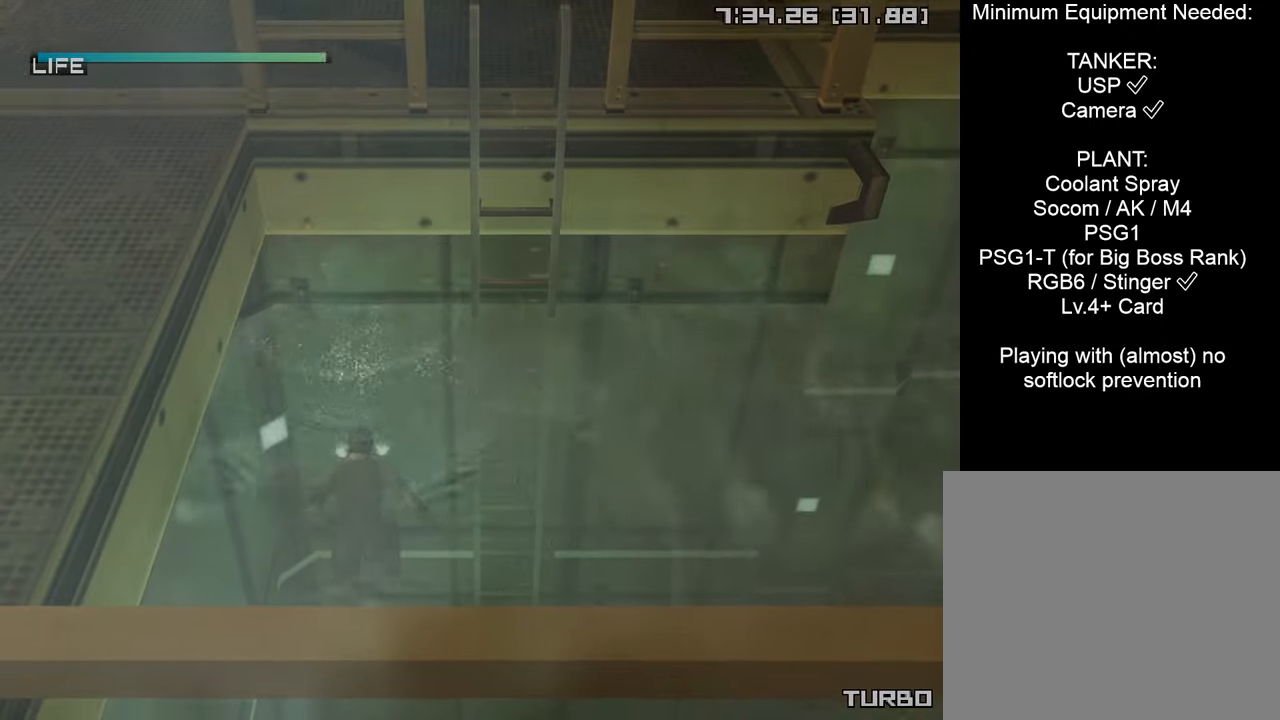
{"buttons": [], "left_stick": "center", "right_stick": "center", "events": []}
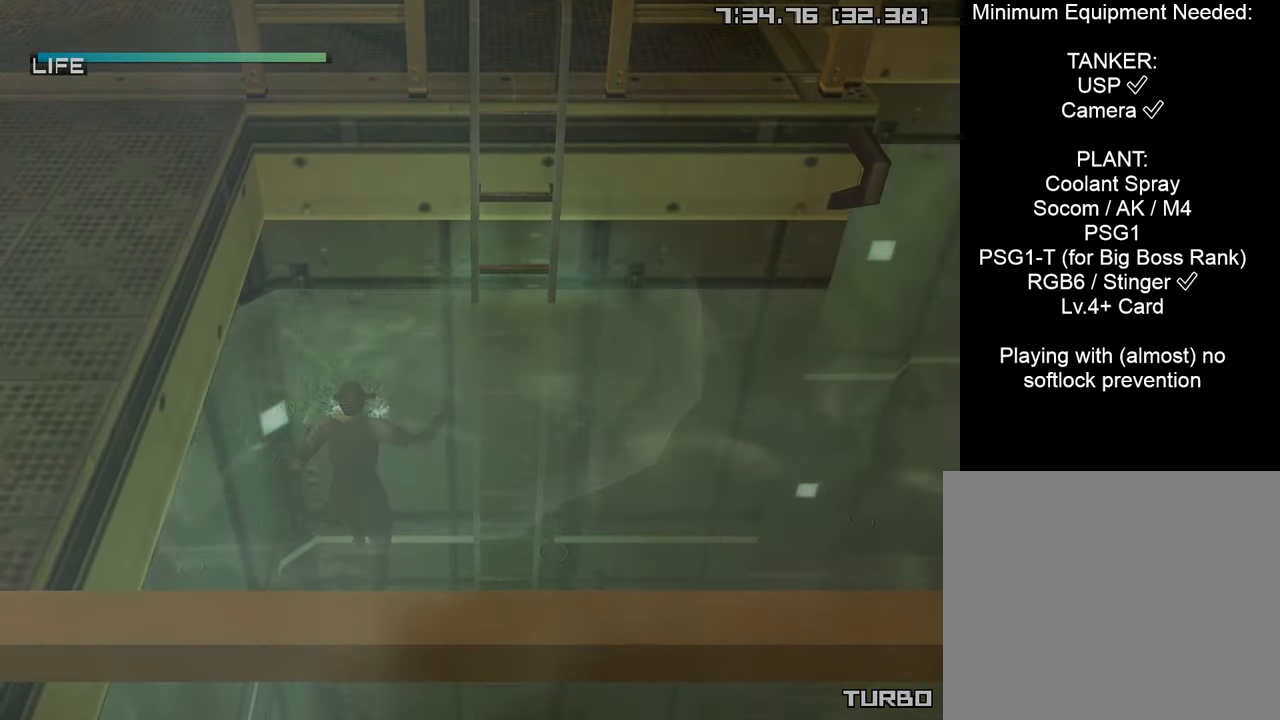
{"buttons": ["CIRCLE"], "left_stick": "center", "right_stick": "center", "events": [[484, "CIRCLE", "down"]]}
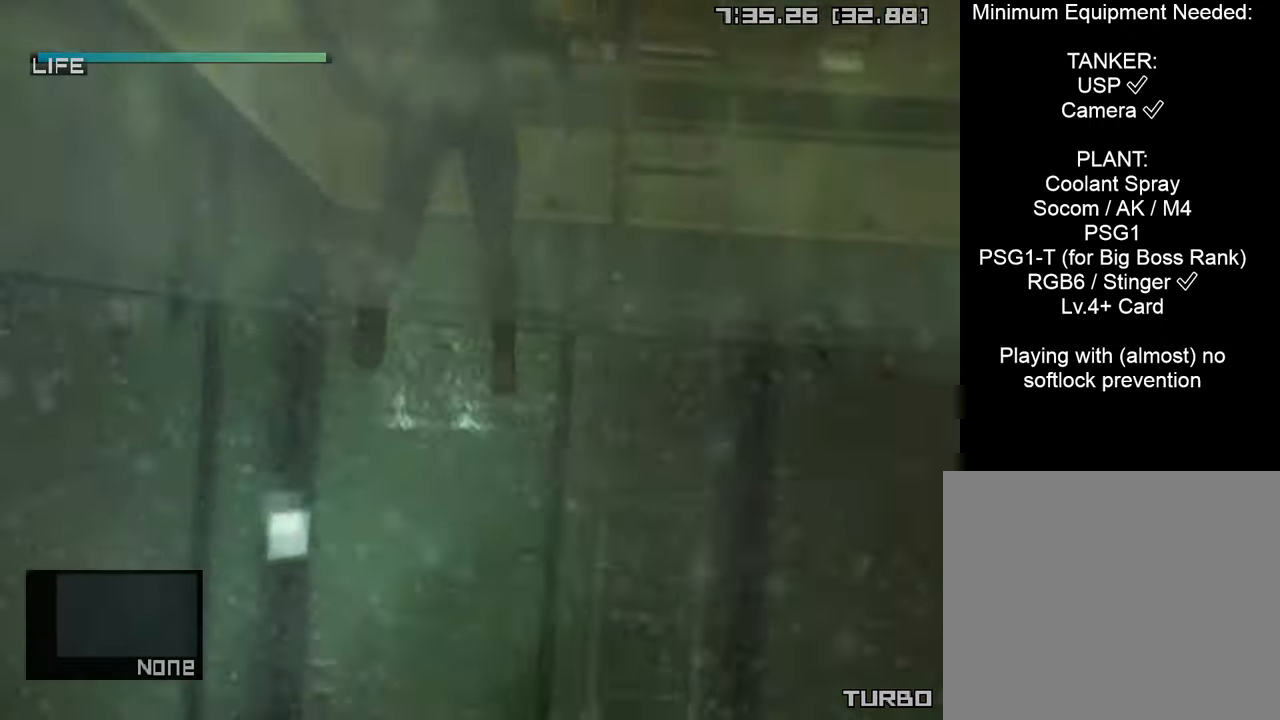
{"buttons": ["CIRCLE"], "left_stick": "center", "right_stick": "center", "events": [[217, "DPAD_LEFT", "down"], [467, "DPAD_LEFT", "up"]]}
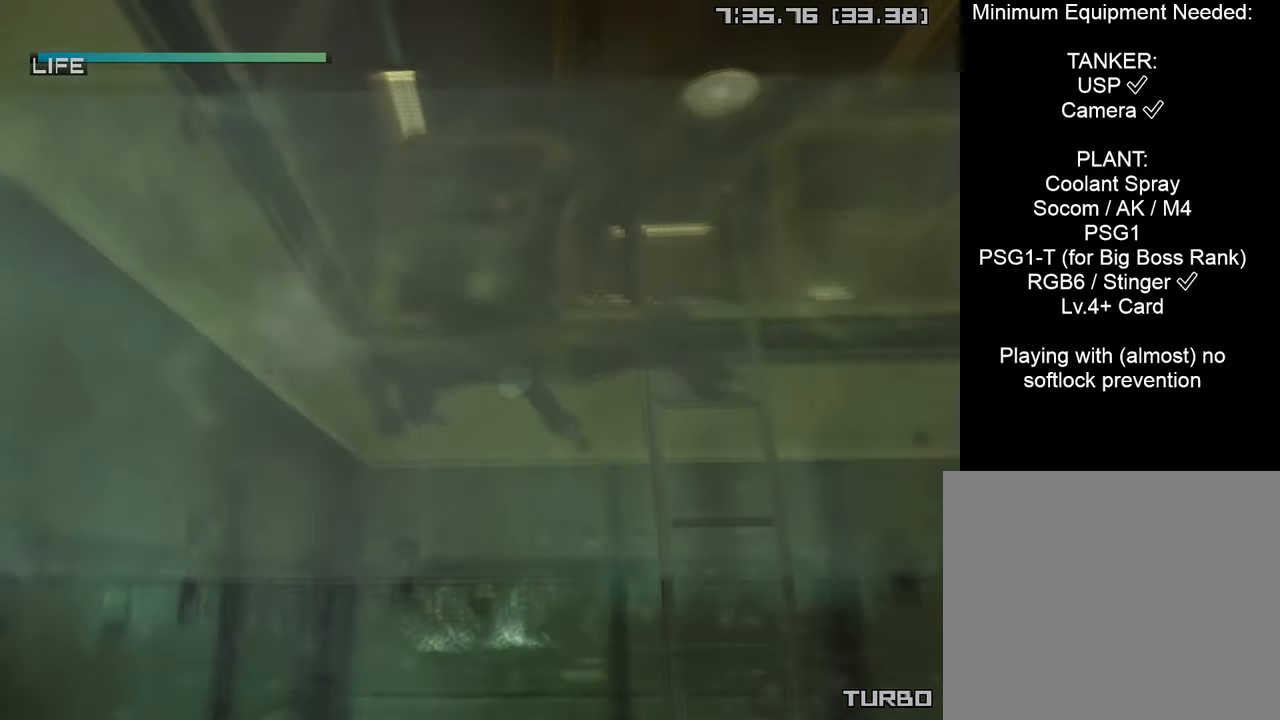
{"buttons": ["CIRCLE", "DPAD_LEFT"], "left_stick": "center", "right_stick": "center", "events": [[84, "DPAD_LEFT", "down"], [217, "DPAD_LEFT", "up"], [267, "DPAD_LEFT", "down"], [384, "DPAD_LEFT", "up"], [450, "DPAD_LEFT", "down"]]}
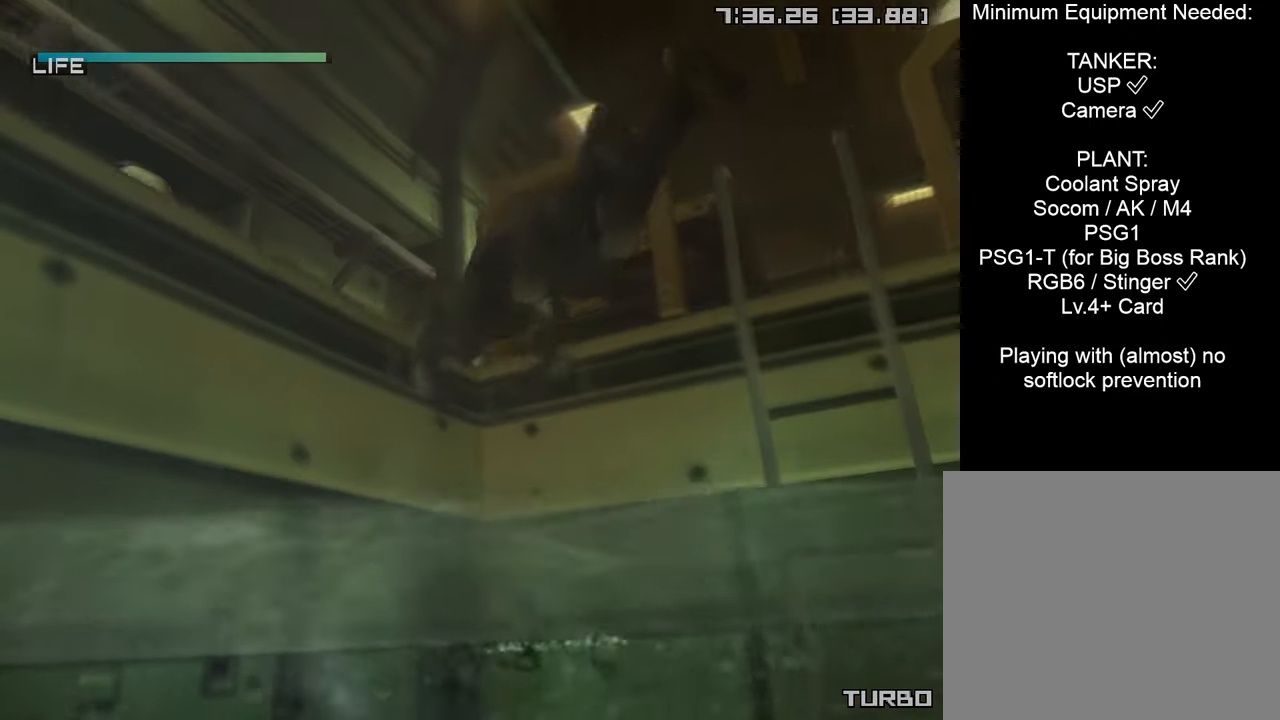
{"buttons": ["CIRCLE", "DPAD_RIGHT"], "left_stick": "center", "right_stick": "center", "events": [[117, "DPAD_LEFT", "up"], [300, "DPAD_RIGHT", "down"]]}
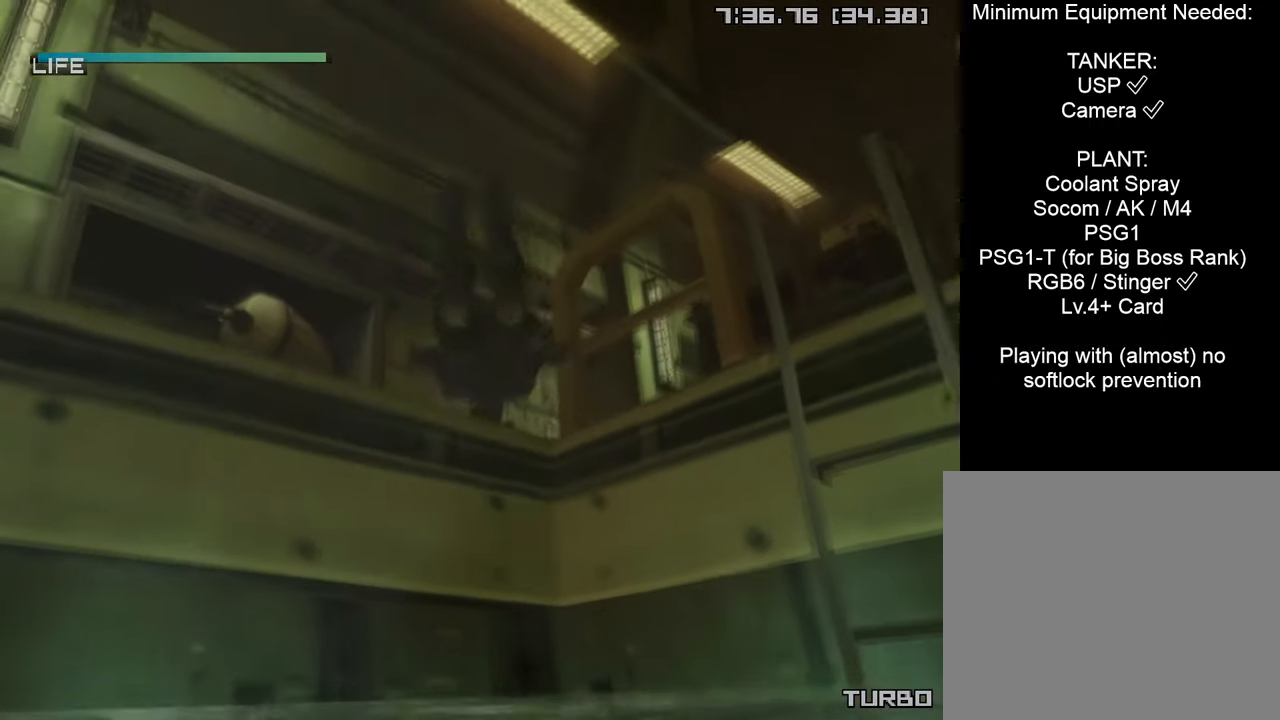
{"buttons": ["CIRCLE", "DPAD_RIGHT"], "left_stick": "center", "right_stick": "center", "events": []}
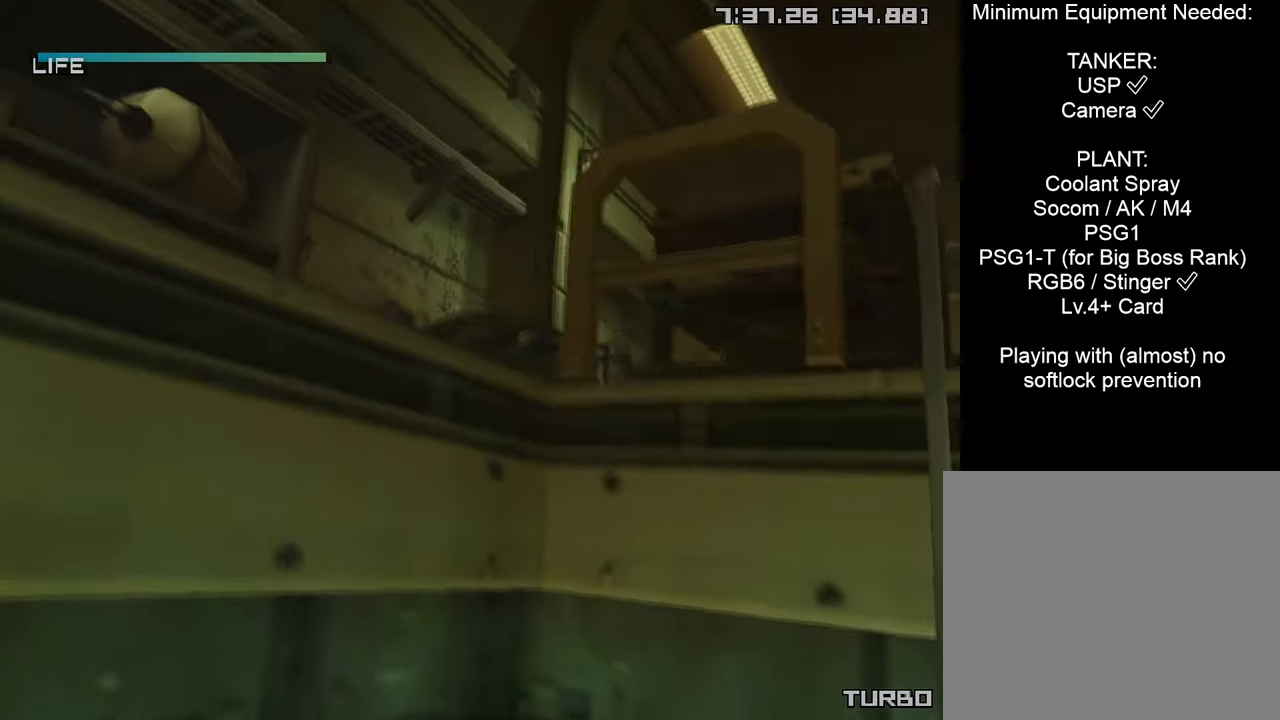
{"buttons": ["CIRCLE"], "left_stick": "center", "right_stick": "center", "events": [[384, "DPAD_RIGHT", "up"]]}
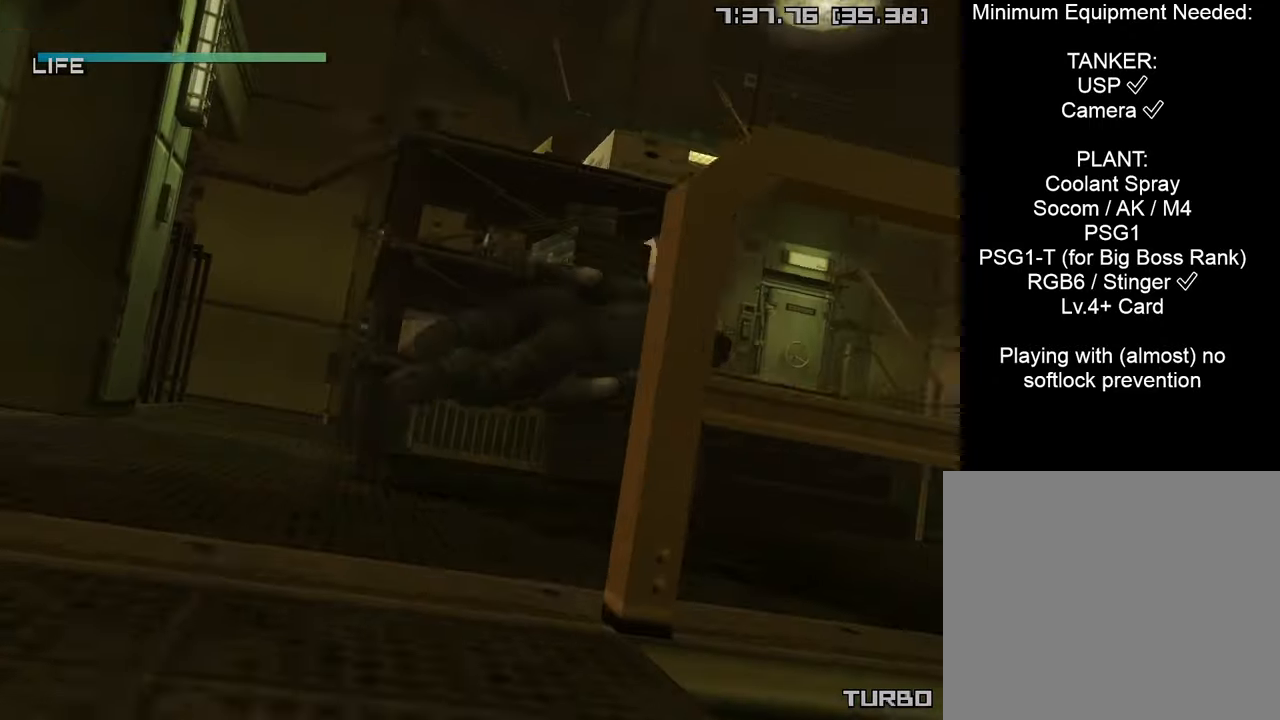
{"buttons": ["CIRCLE", "DPAD_LEFT"], "left_stick": "center", "right_stick": "center", "events": [[67, "DPAD_LEFT", "down"]]}
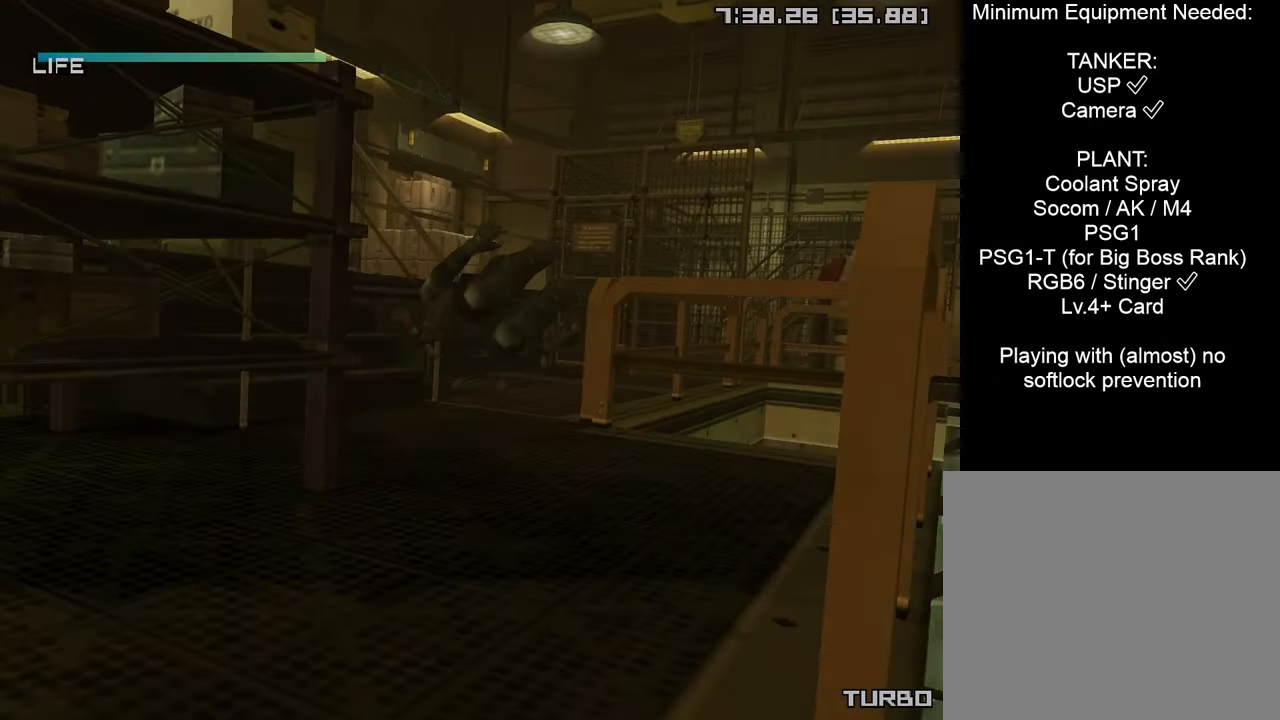
{"buttons": ["CIRCLE", "DPAD_RIGHT"], "left_stick": "center", "right_stick": "center", "events": [[67, "DPAD_LEFT", "up"], [300, "DPAD_RIGHT", "down"]]}
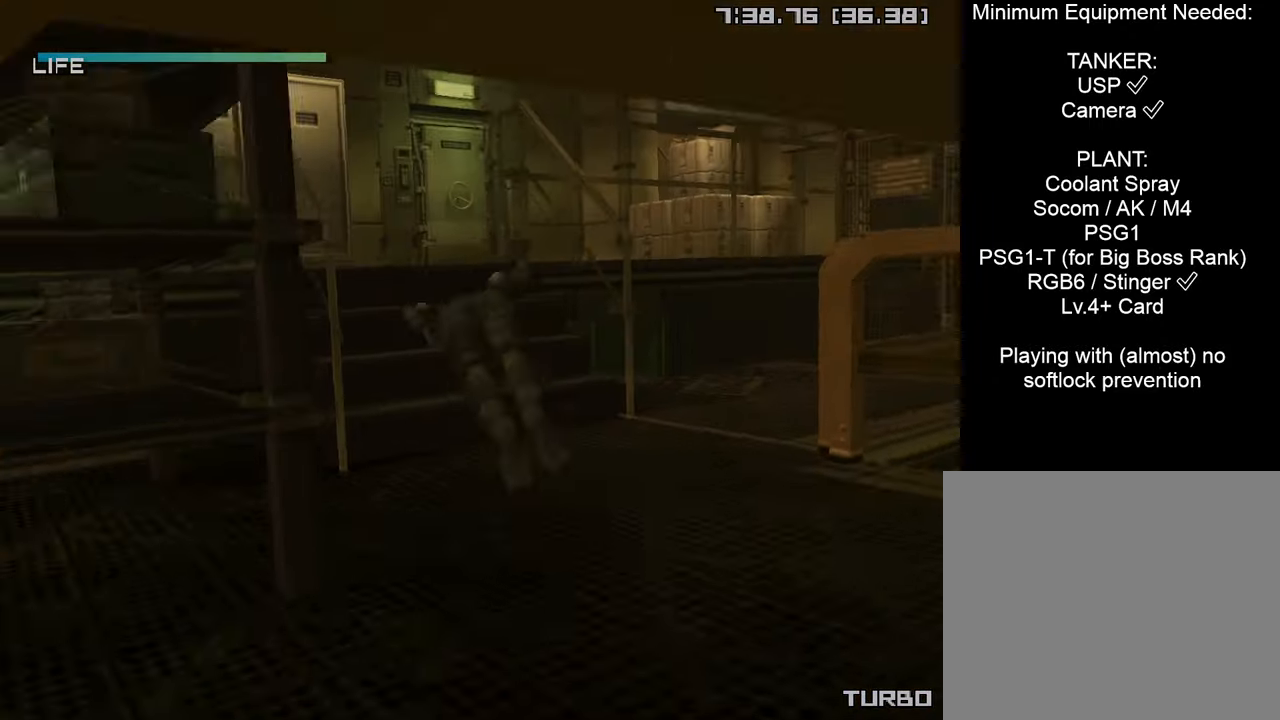
{"buttons": ["CIRCLE"], "left_stick": "center", "right_stick": "center", "events": [[150, "DPAD_RIGHT", "up"]]}
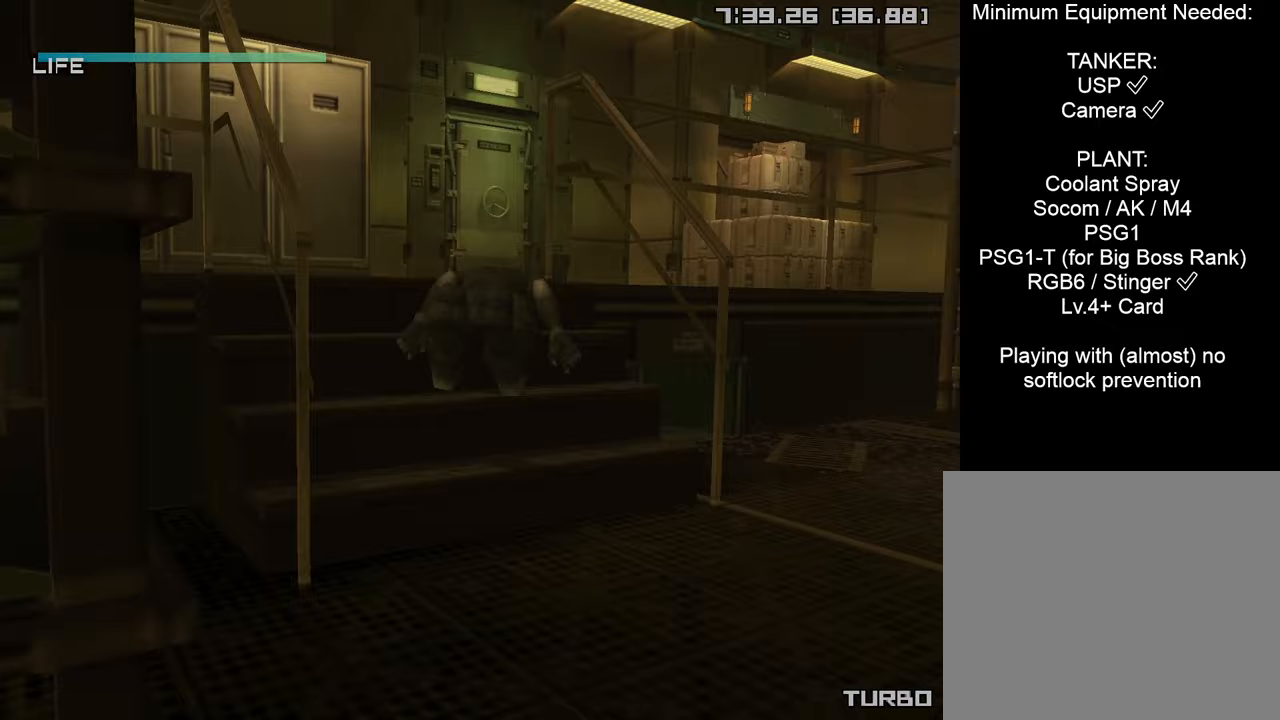
{"buttons": ["CIRCLE"], "left_stick": "center", "right_stick": "center", "events": [[17, "DPAD_LEFT", "down"], [133, "DPAD_LEFT", "up"], [250, "DPAD_RIGHT", "down"], [433, "DPAD_RIGHT", "up"]]}
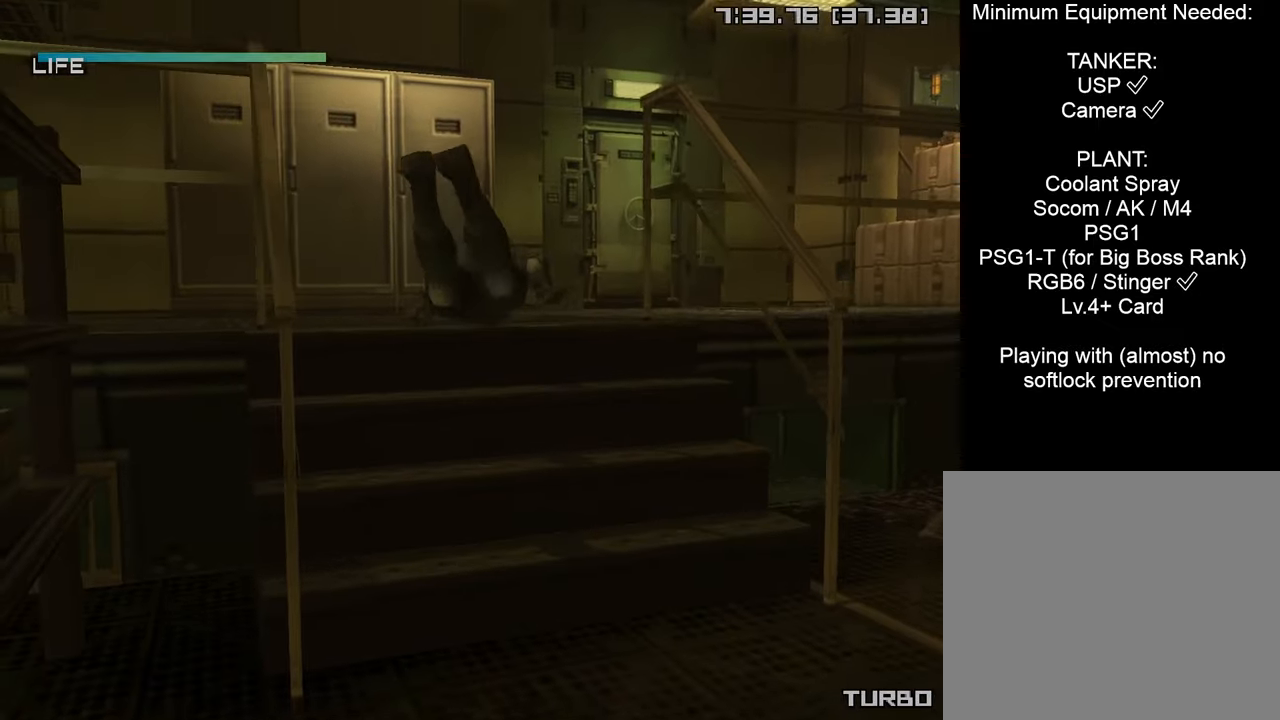
{"buttons": ["CIRCLE", "DPAD_RIGHT"], "left_stick": "center", "right_stick": "center", "events": [[483, "DPAD_RIGHT", "down"]]}
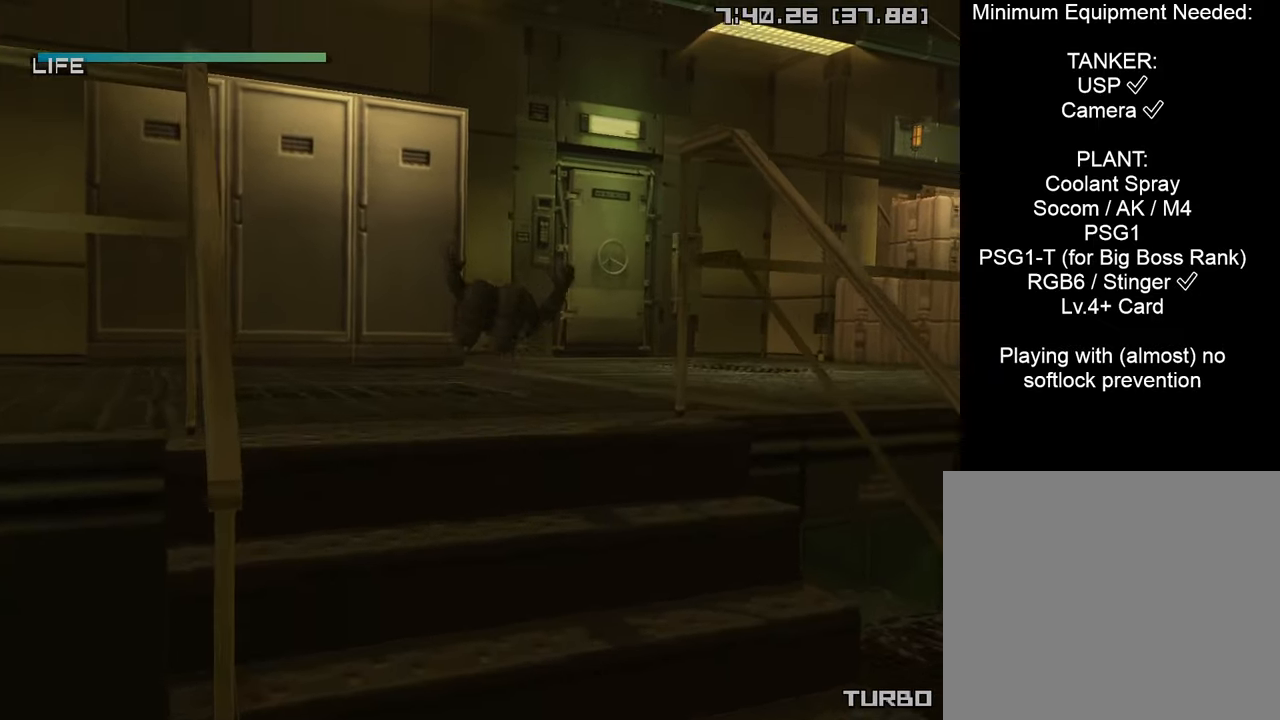
{"buttons": ["CIRCLE"], "left_stick": "center", "right_stick": "center", "events": [[100, "DPAD_RIGHT", "up"]]}
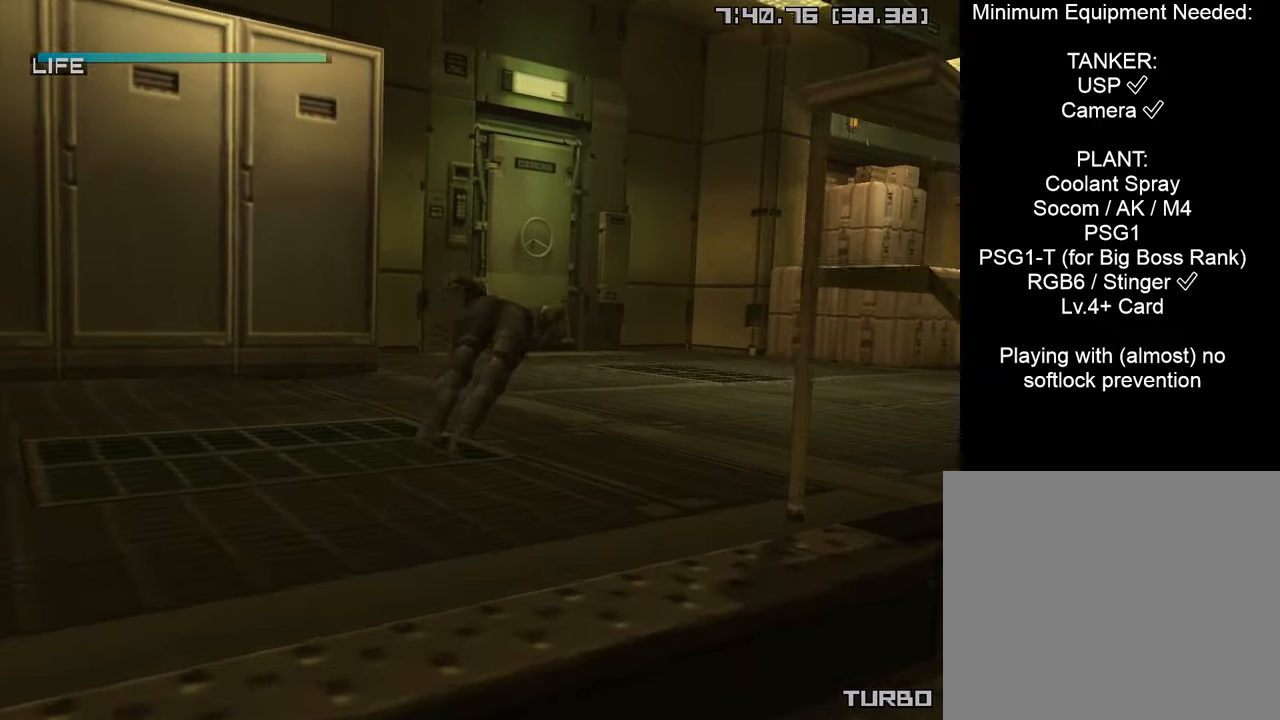
{"buttons": ["CIRCLE"], "left_stick": "center", "right_stick": "center", "events": [[83, "DPAD_LEFT", "down"], [167, "DPAD_LEFT", "up"]]}
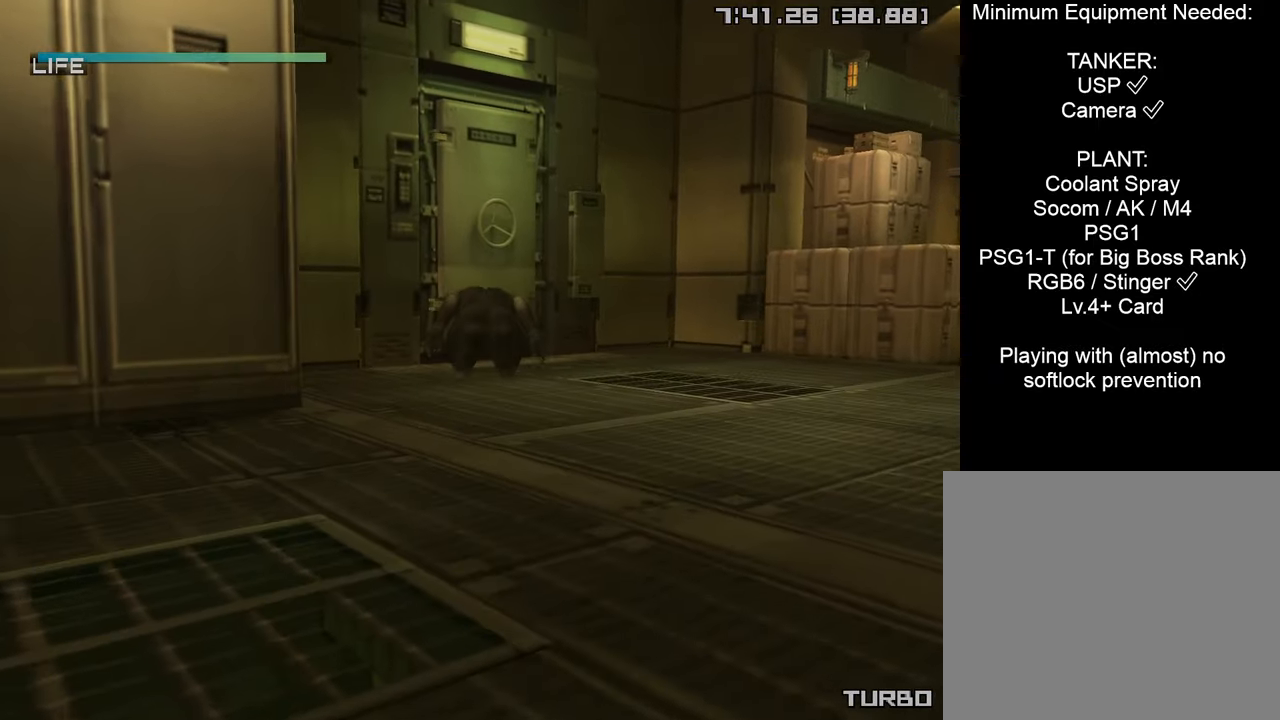
{"buttons": ["CIRCLE"], "left_stick": "center", "right_stick": "center", "events": []}
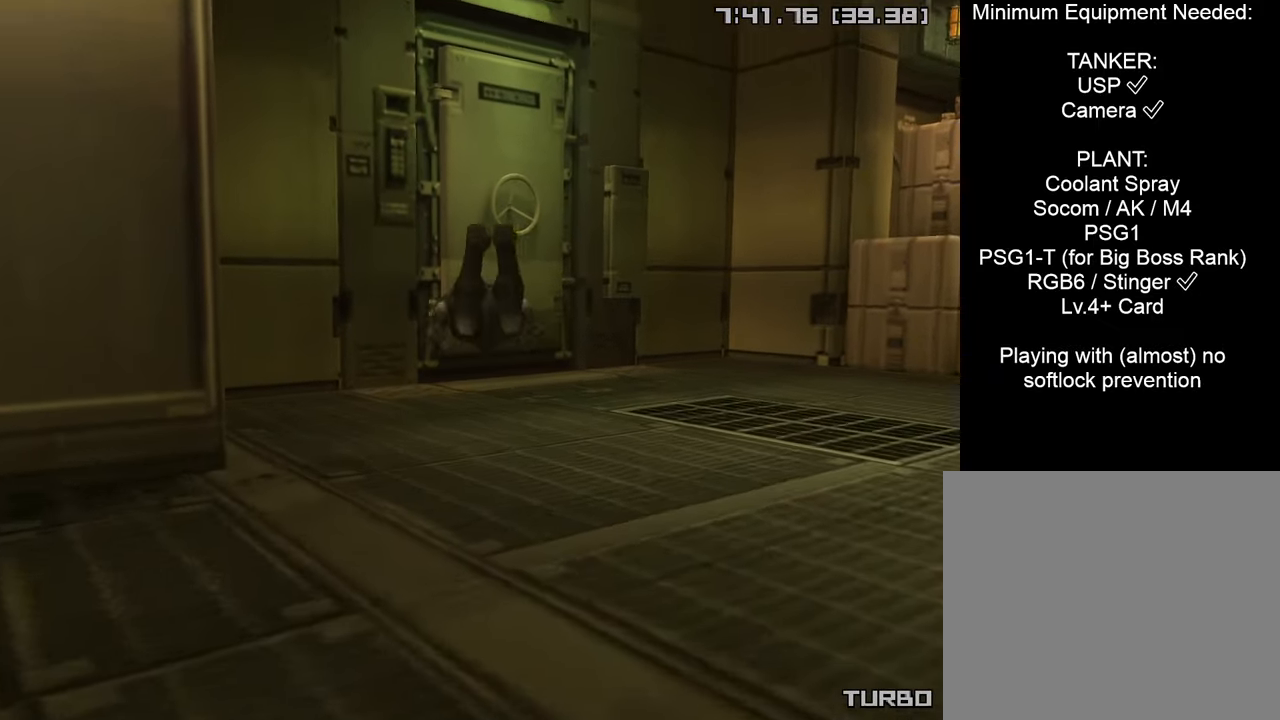
{"buttons": ["CIRCLE", "DPAD_LEFT"], "left_stick": "center", "right_stick": "center", "events": [[333, "DPAD_LEFT", "down"]]}
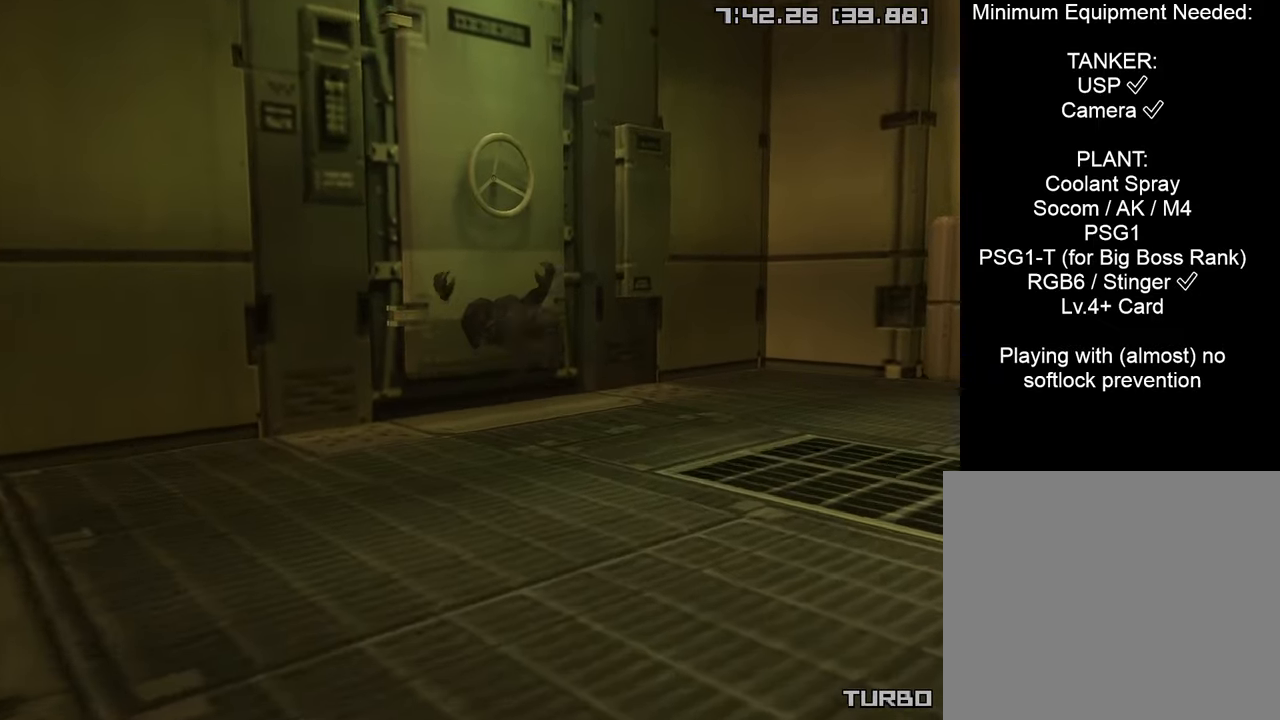
{"buttons": ["CIRCLE"], "left_stick": "center", "right_stick": "center", "events": [[150, "DPAD_LEFT", "up"]]}
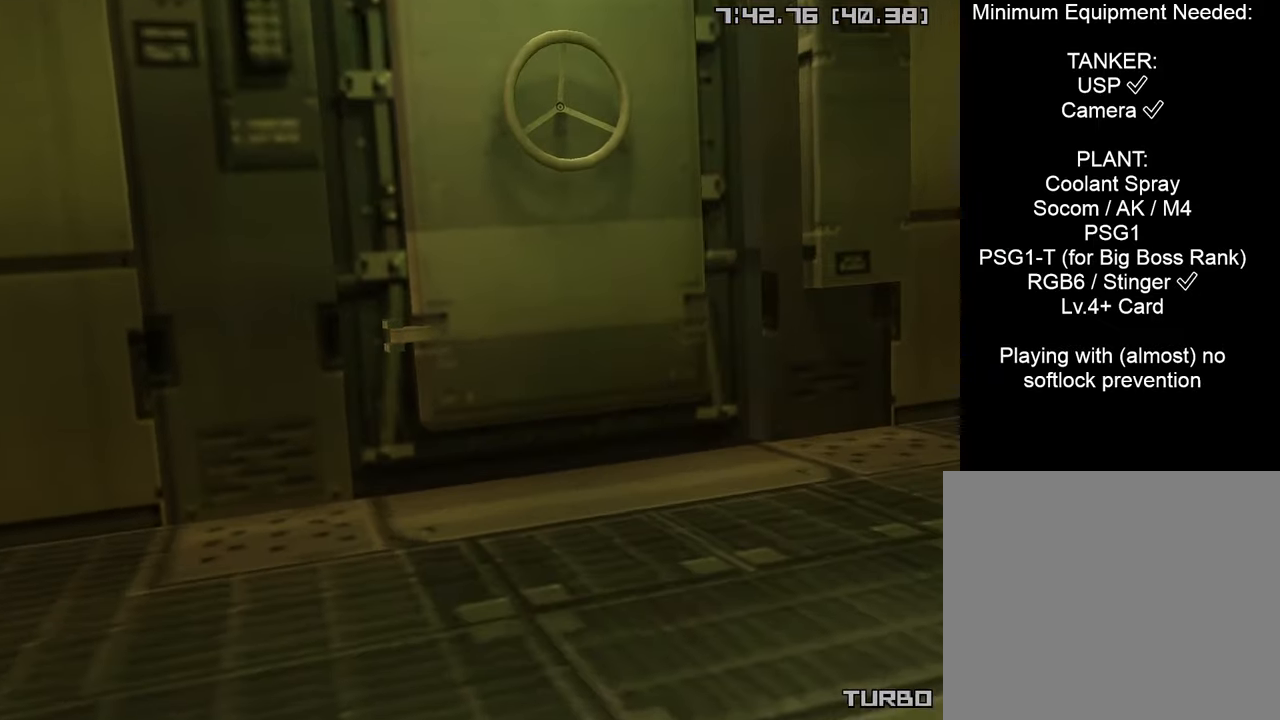
{"buttons": ["CIRCLE"], "left_stick": "center", "right_stick": "center", "events": []}
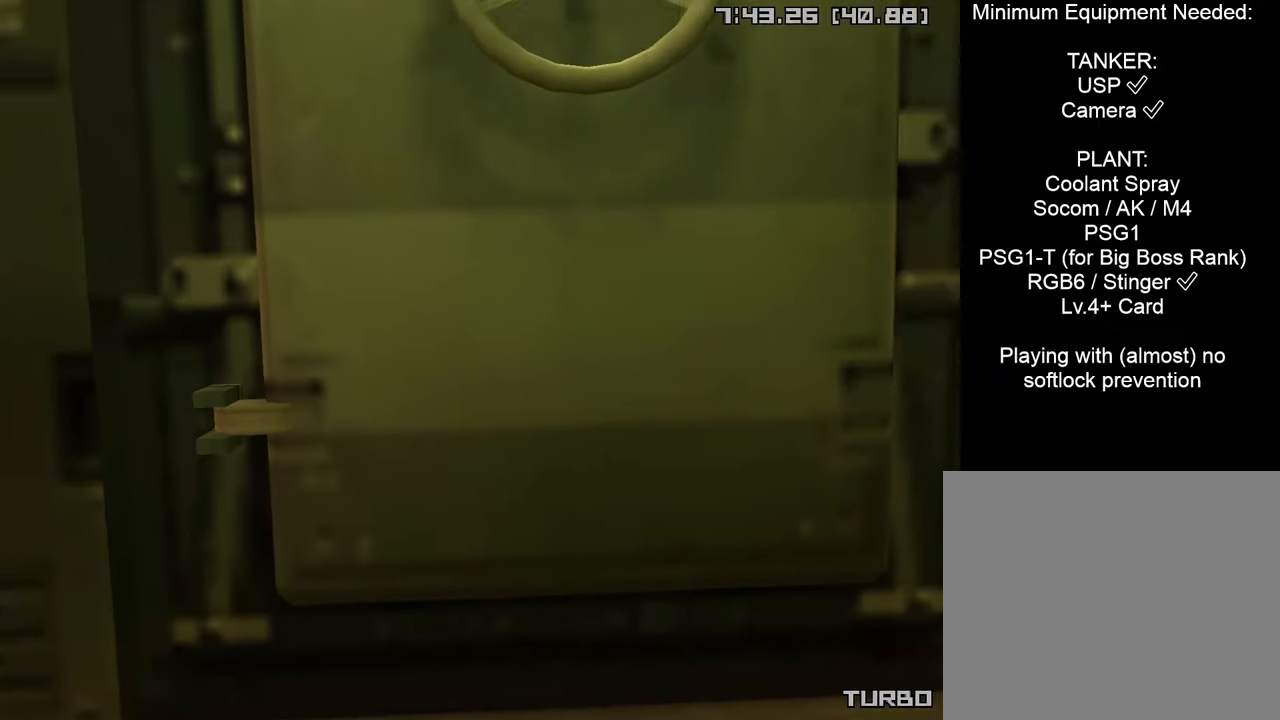
{"buttons": ["CIRCLE"], "left_stick": "center", "right_stick": "center", "events": []}
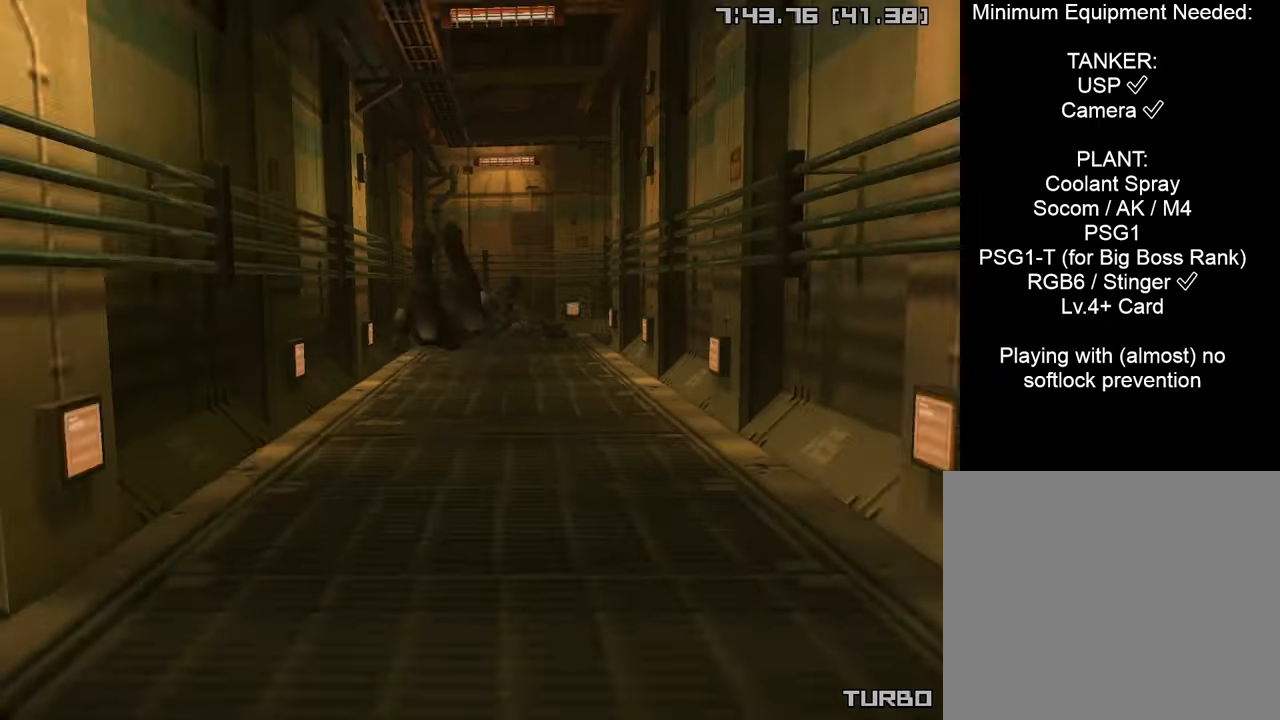
{"buttons": ["CIRCLE", "DPAD_RIGHT"], "left_stick": "center", "right_stick": "center", "events": [[483, "DPAD_RIGHT", "down"]]}
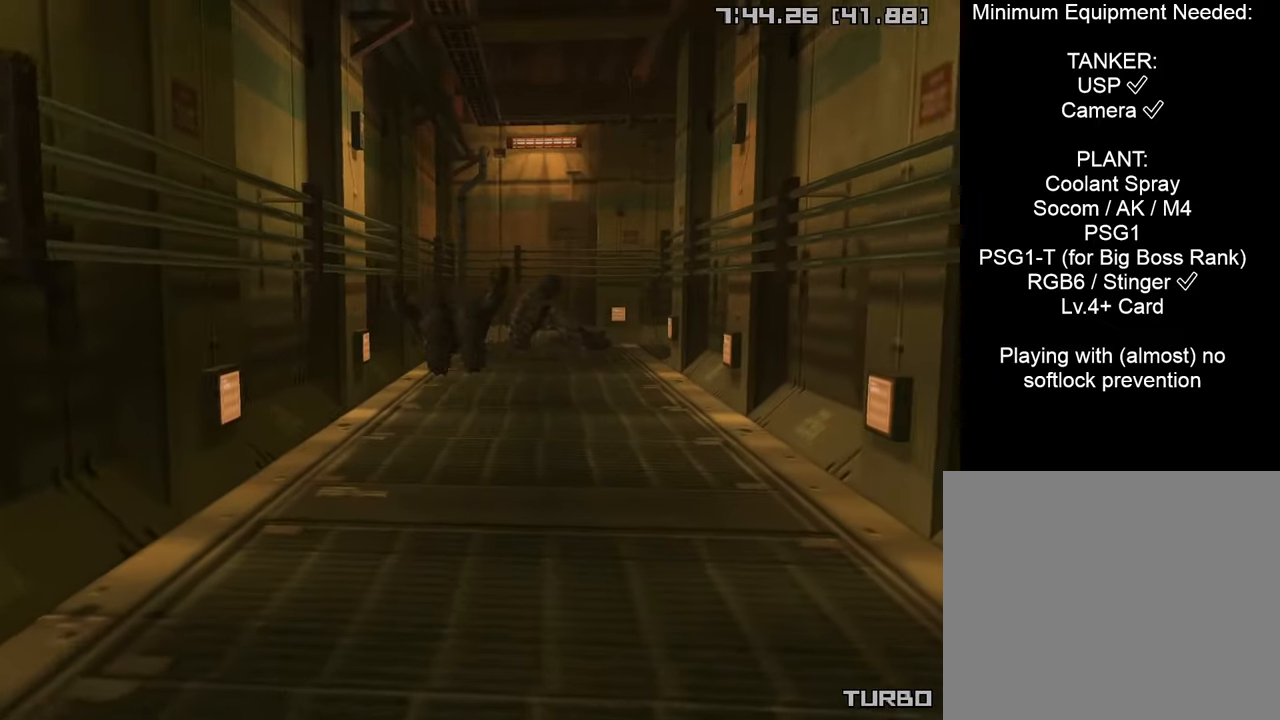
{"buttons": ["CIRCLE", "DPAD_RIGHT"], "left_stick": "center", "right_stick": "center", "events": [[233, "DPAD_RIGHT", "up"], [417, "DPAD_RIGHT", "down"]]}
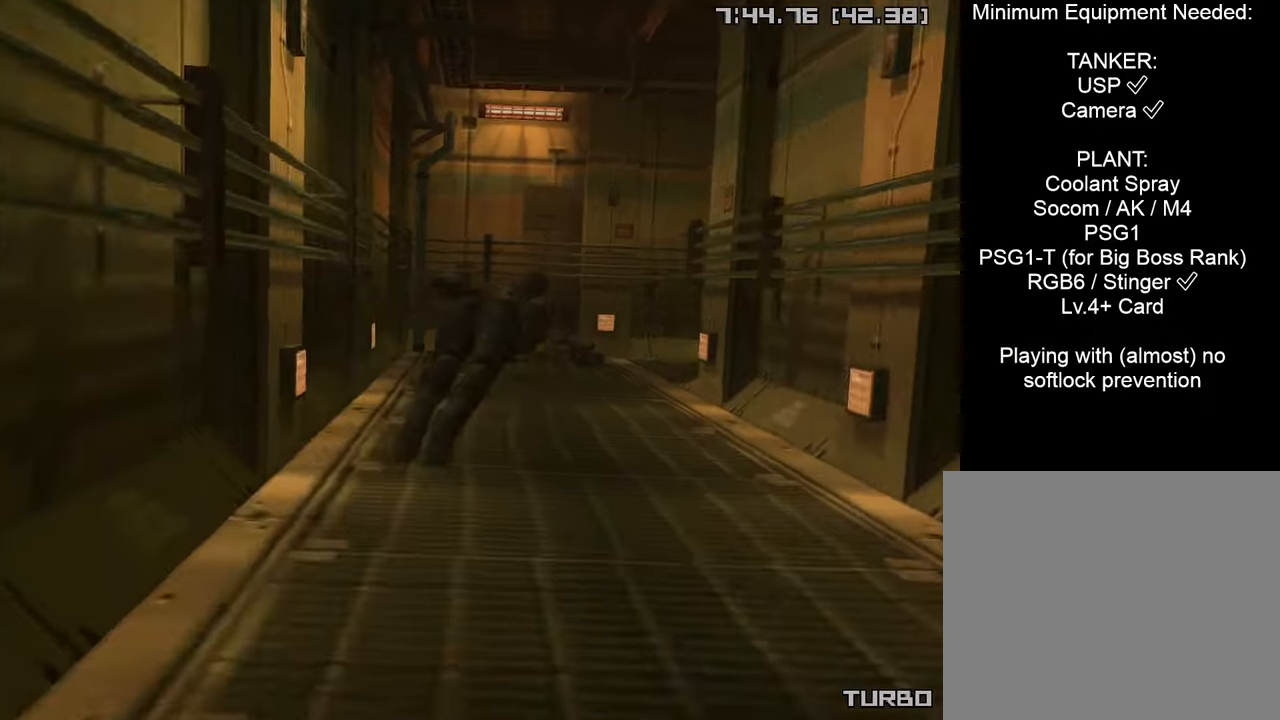
{"buttons": ["CIRCLE"], "left_stick": "center", "right_stick": "center", "events": [[134, "DPAD_RIGHT", "up"]]}